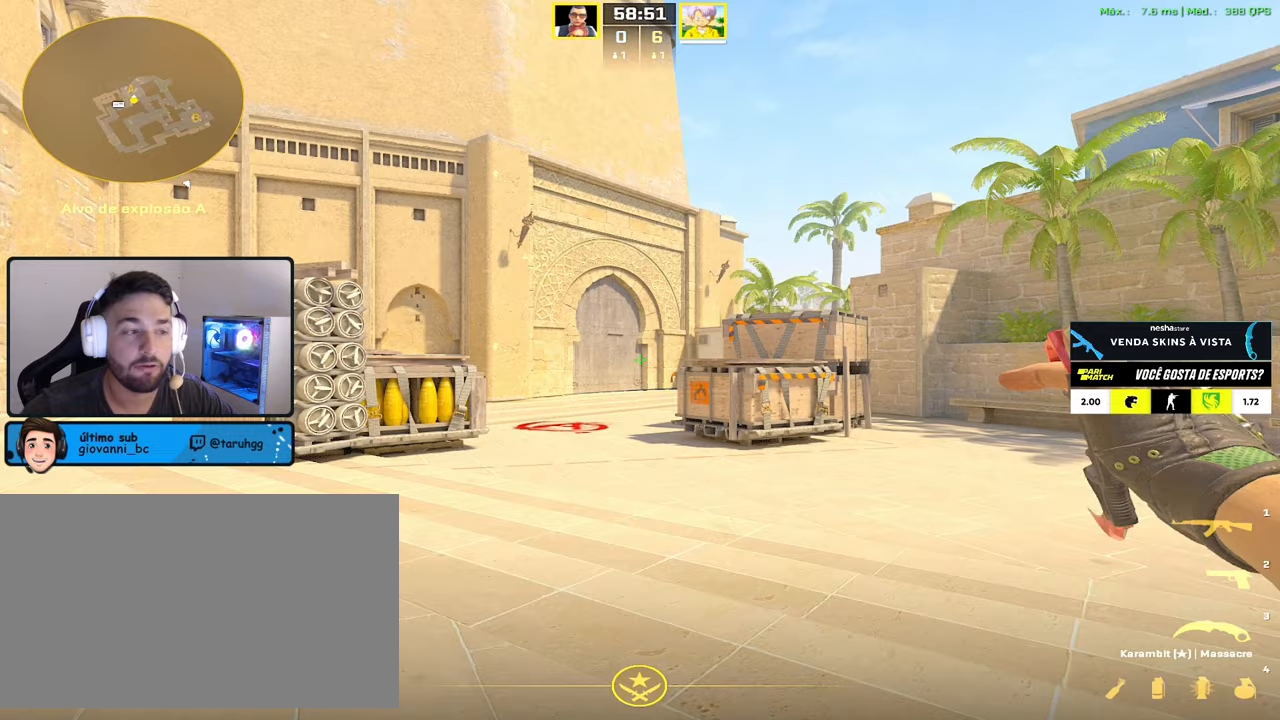
Gameplay with keyboard and mouse; each line is a JSON object with the keys and mouse buttons held at the frame after it. "events" lists presses ("down") and releases ("up") of "1", "2", "3", "4", "5", "a", "alt", "c", "caps_lock", "ctrl", "d", "e", "f", "g", "q", "r", "s", "shift", "space", "t", "tab", "v", "w", "x", "z", "mouse_left", "mouse_wheel" and "mouse_right" between this image and that frame as [ms after this image, input, new state], when the widget could be followed in between. "mouse_left", "mouse_wheel", "mouse_right" = the "left", "wheel", "right" buttons of the "mouse" list. No other keys are recorded. "wheel" means that the mouse wheel is clicked or scrolled. Not read: mouse_move.
{"keys": ["s"], "mouse": [], "events": [[67, "1", "down"], [150, "1", "up"], [300, "d", "down"], [434, "d", "up"], [484, "s", "down"]]}
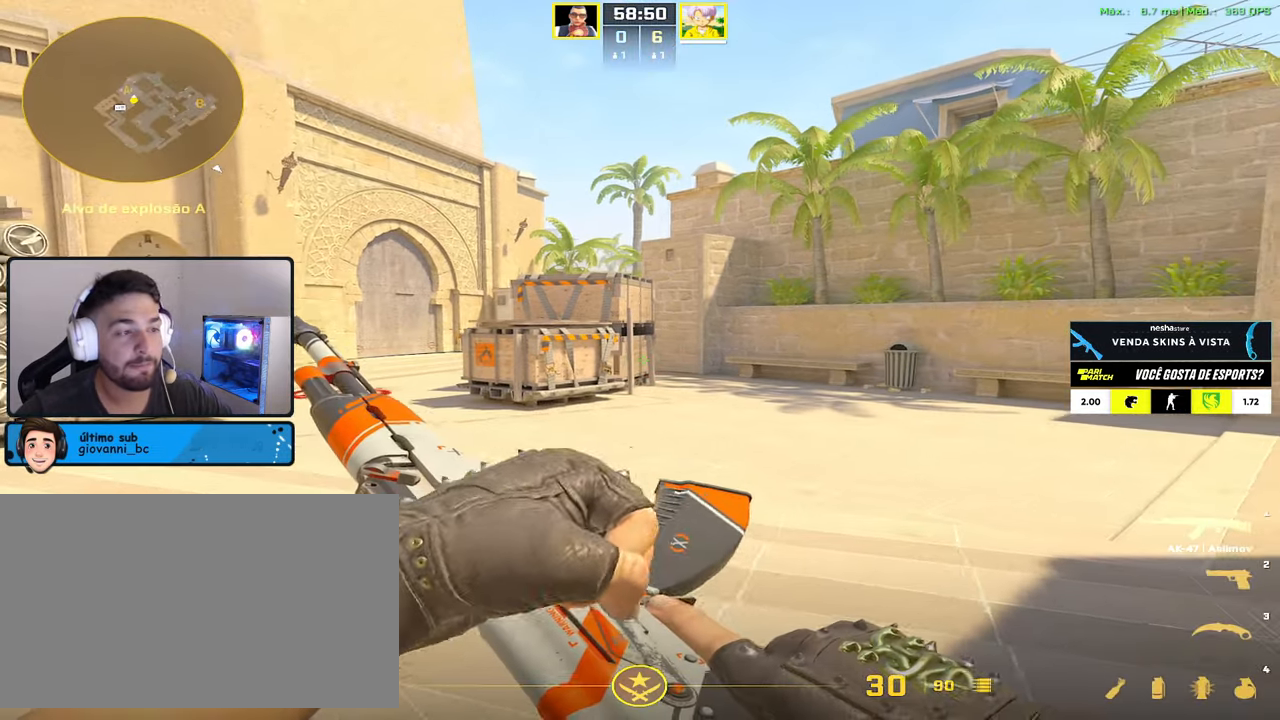
{"keys": ["d", "w"], "mouse": [], "events": [[134, "a", "down"], [167, "s", "up"], [317, "a", "up"], [400, "w", "down"], [467, "d", "down"]]}
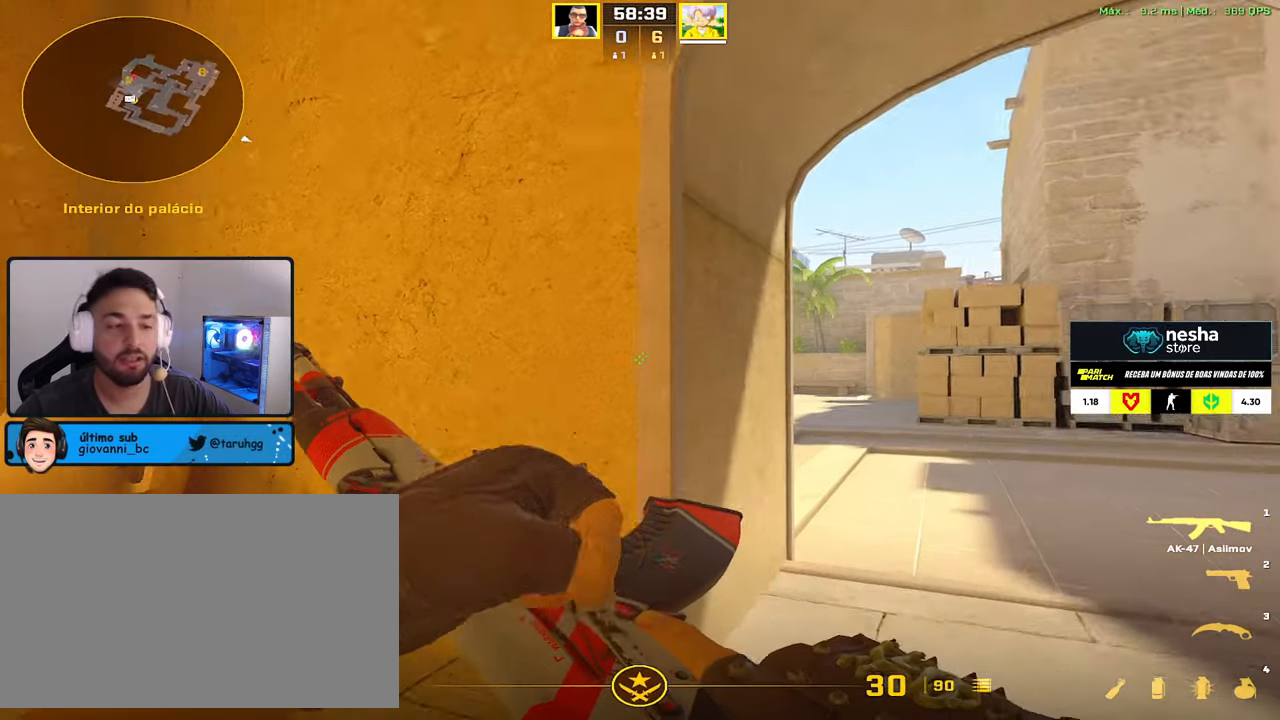
{"keys": ["s"], "mouse": [], "events": [[117, "d", "up"], [117, "shift", "down"], [117, "w", "up"], [200, "shift", "up"], [250, "a", "down"], [250, "s", "down"], [484, "a", "up"]]}
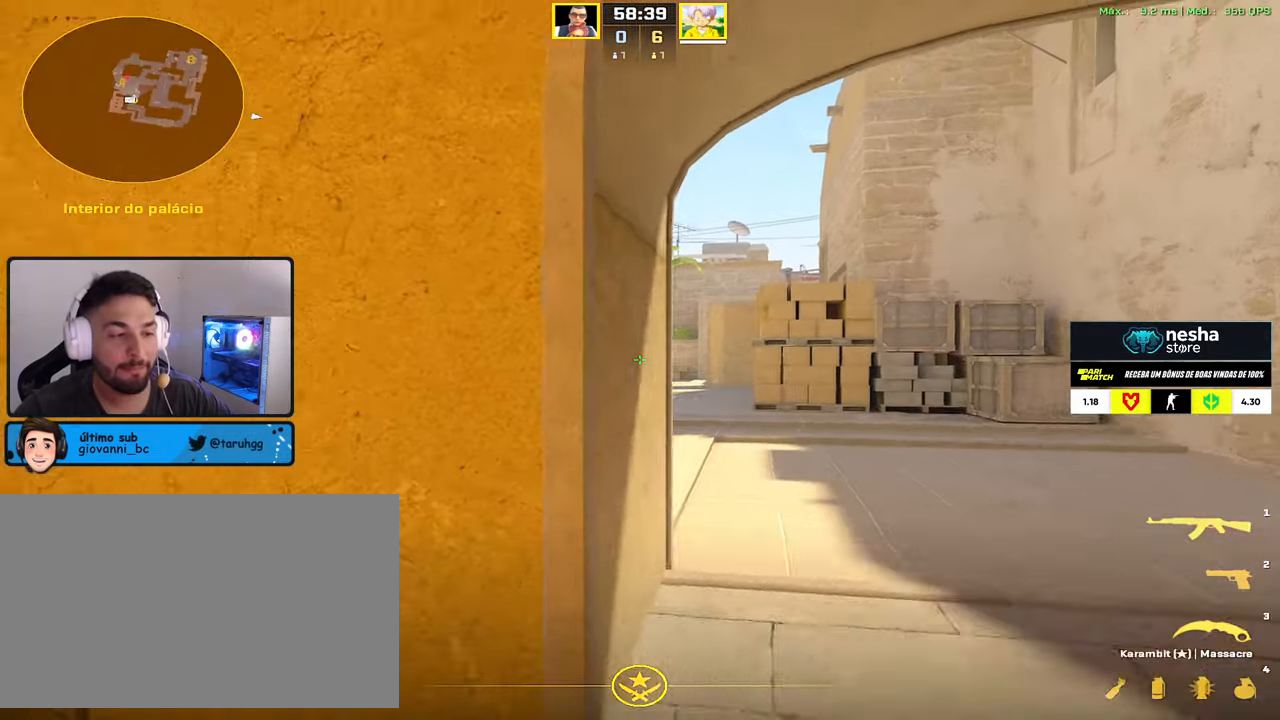
{"keys": ["s", "shift", "w"], "mouse": [], "events": [[34, "3", "down"], [134, "3", "up"], [400, "d", "down"], [400, "s", "up"], [450, "d", "up"], [500, "s", "down"], [500, "shift", "down"], [500, "w", "down"]]}
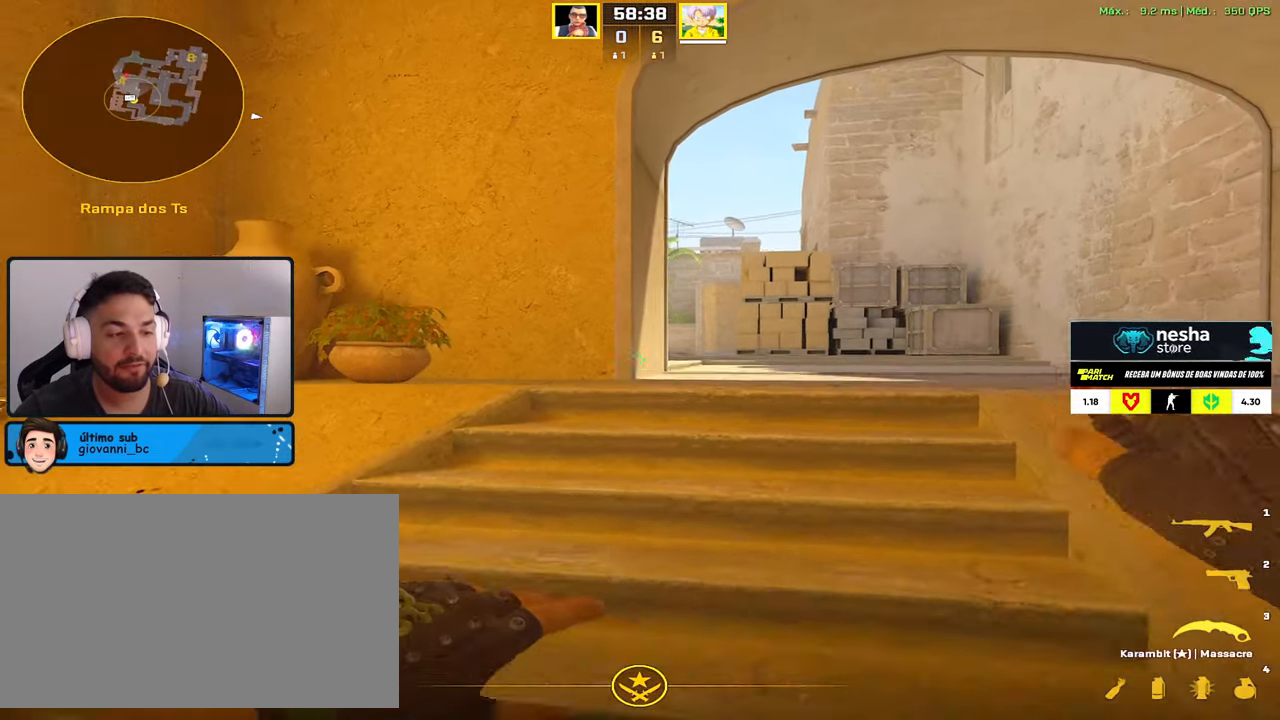
{"keys": ["1", "shift", "w"], "mouse": [], "events": [[184, "s", "up"], [417, "1", "down"]]}
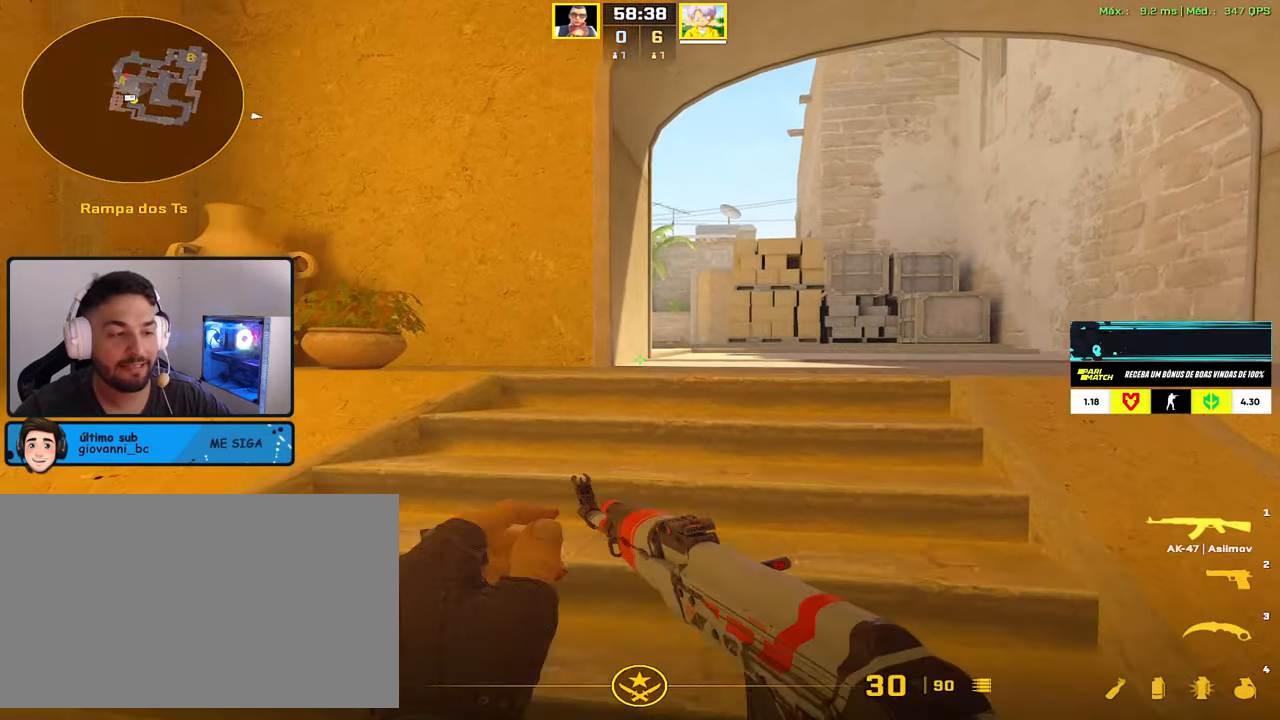
{"keys": ["shift", "w"], "mouse": [], "events": [[17, "1", "up"], [67, "d", "down"], [434, "d", "up"]]}
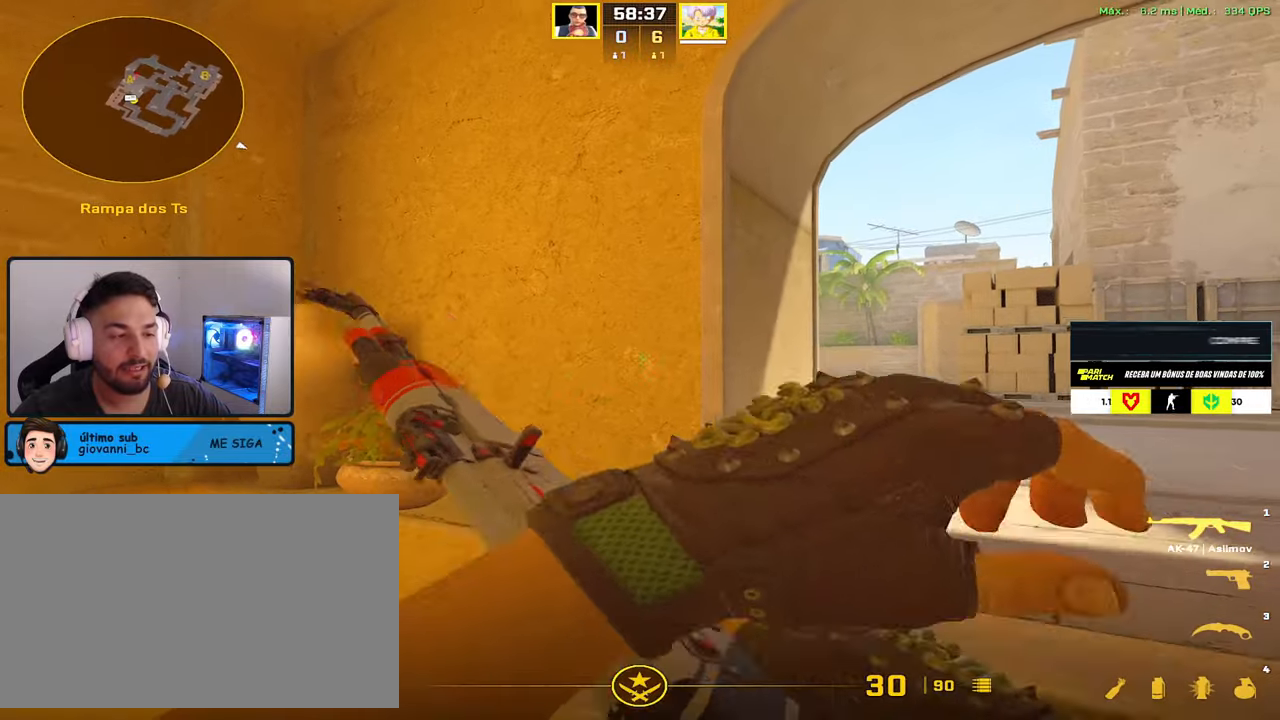
{"keys": ["shift", "w"], "mouse": [], "events": []}
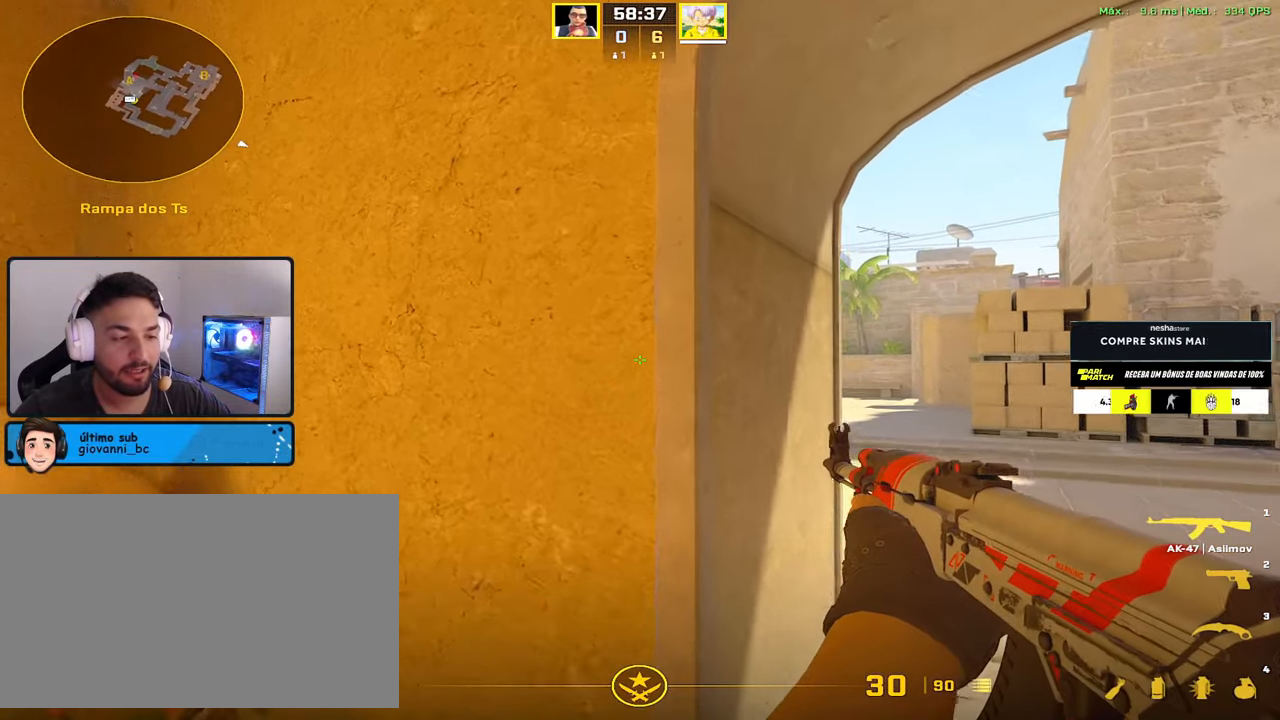
{"keys": ["ctrl", "d"], "mouse": [], "events": [[50, "d", "down"], [150, "shift", "up"], [150, "w", "up"], [417, "ctrl", "down"]]}
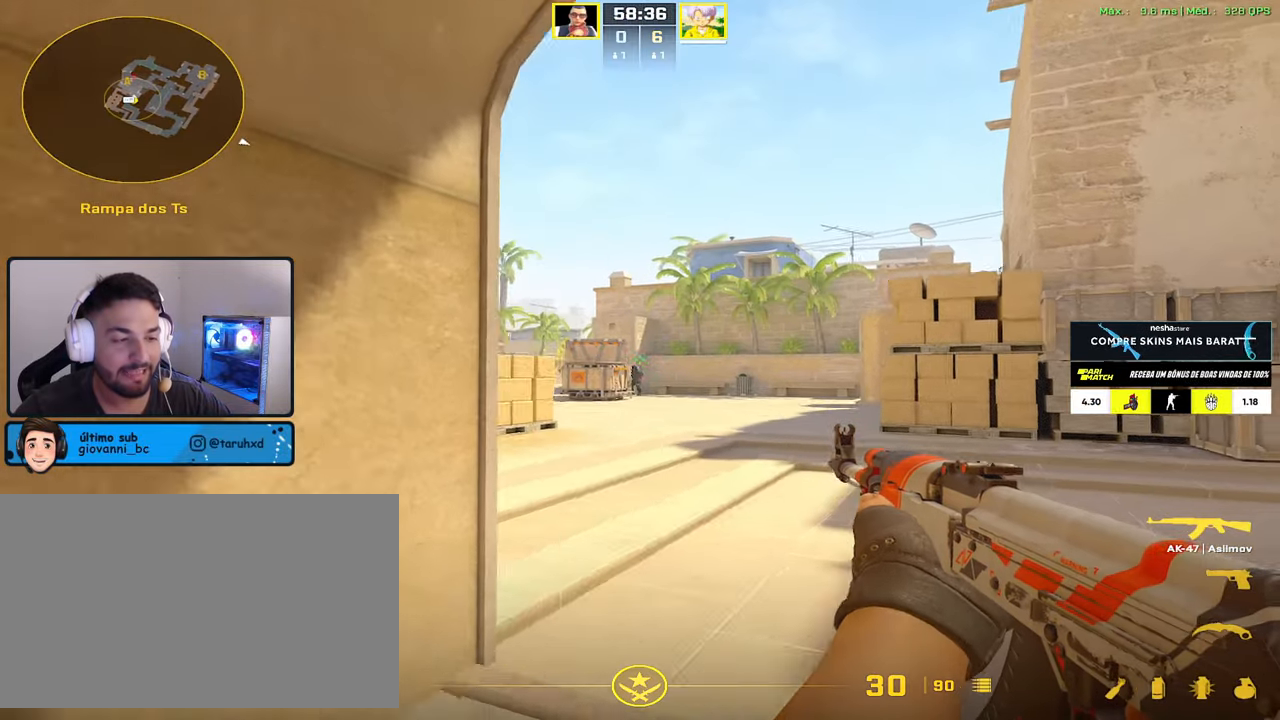
{"keys": ["ctrl"], "mouse": [], "events": [[67, "d", "up"], [117, "a", "down"], [200, "a", "up"]]}
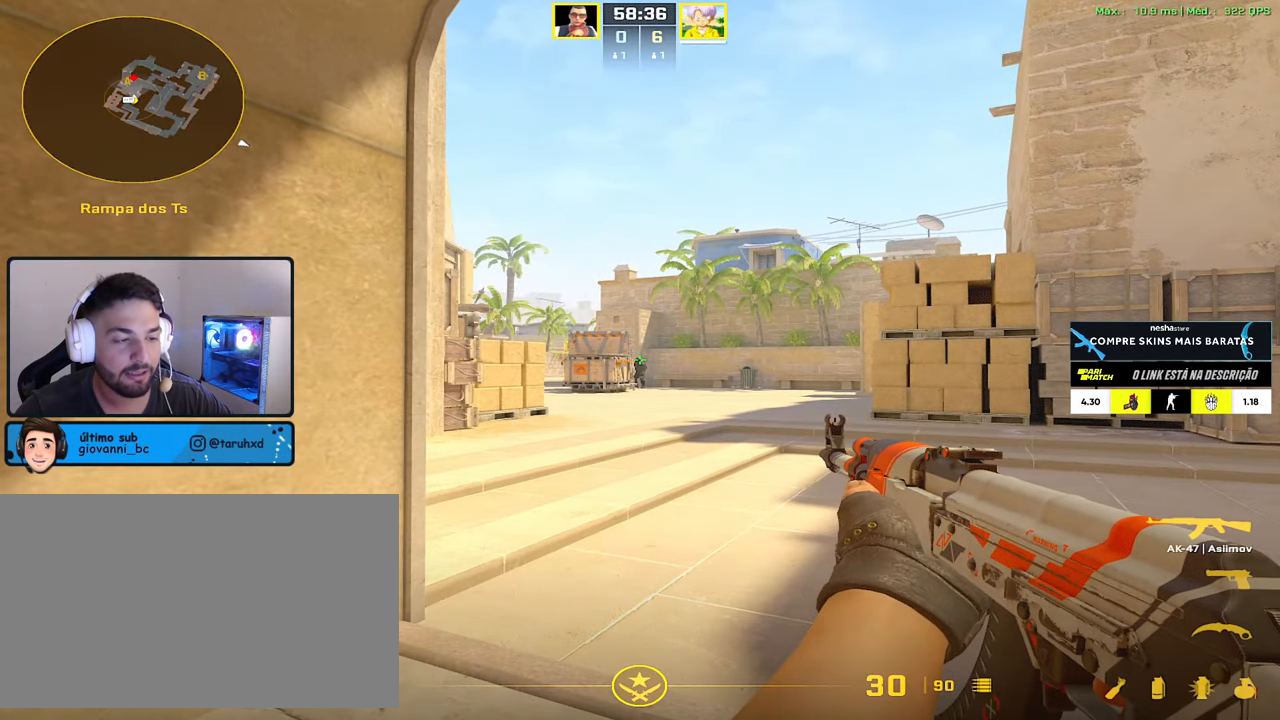
{"keys": ["ctrl"], "mouse": [], "events": []}
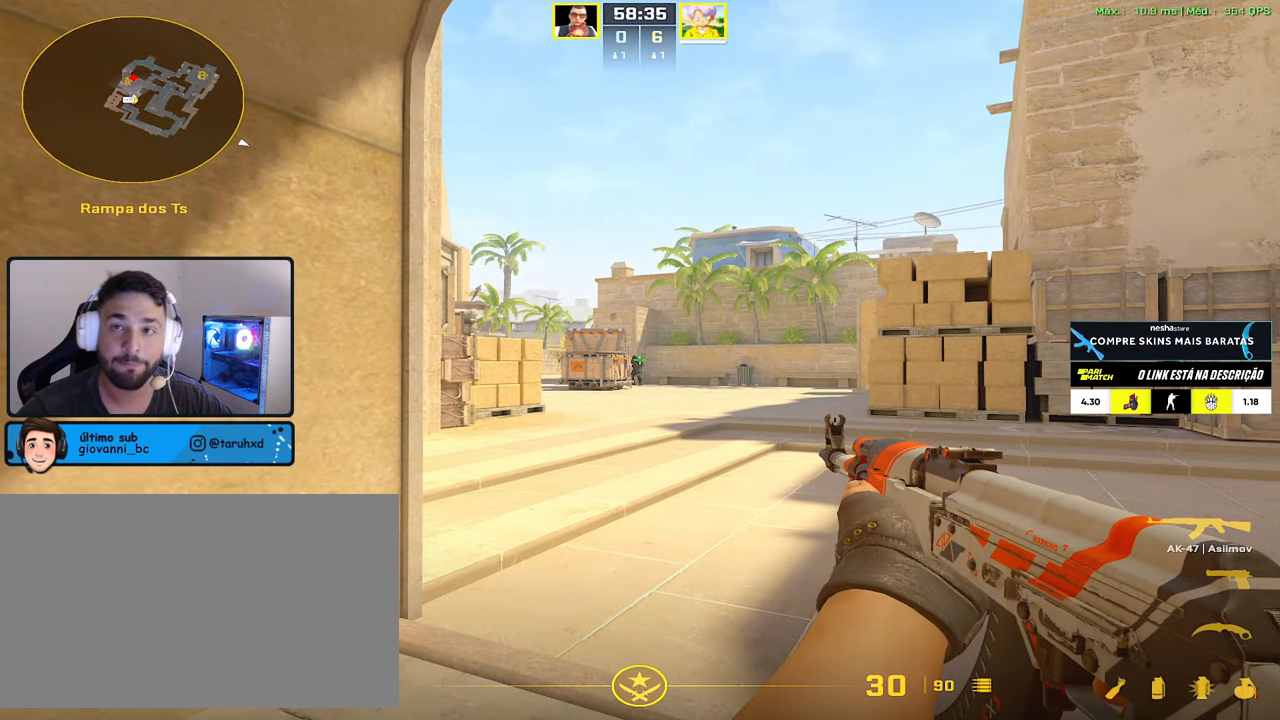
{"keys": ["ctrl"], "mouse": [], "events": []}
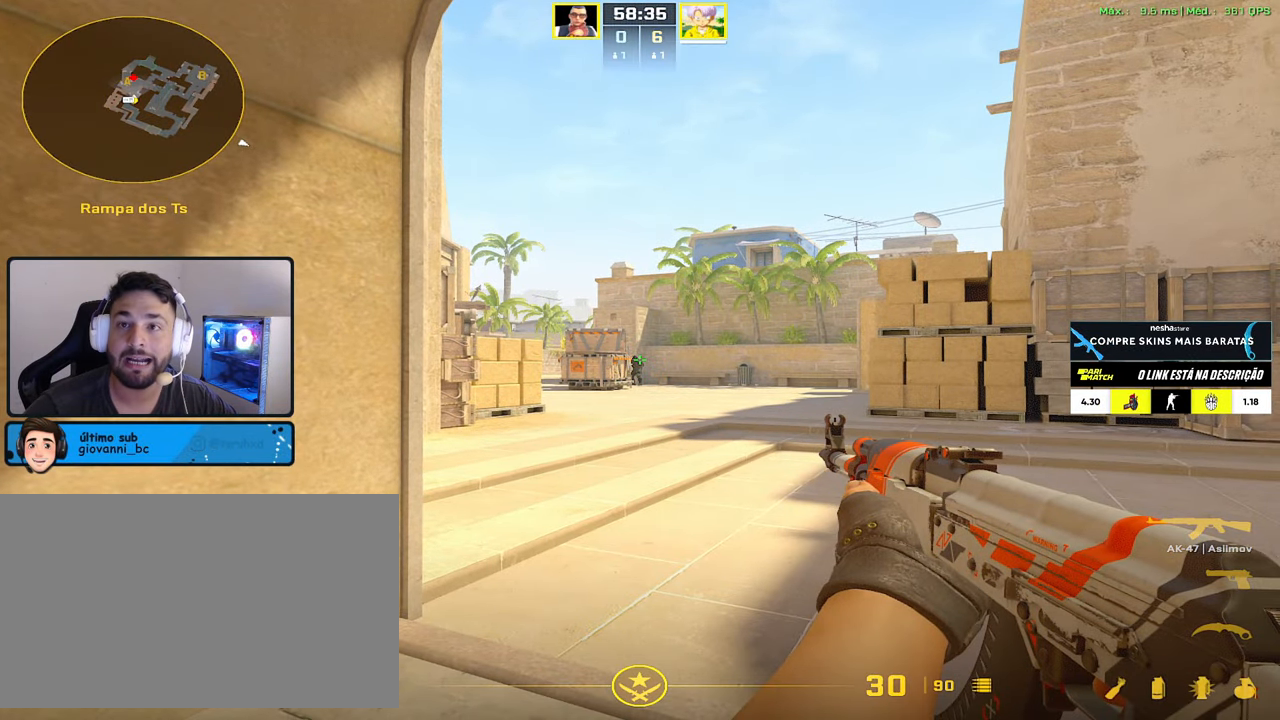
{"keys": ["ctrl"], "mouse": [], "events": []}
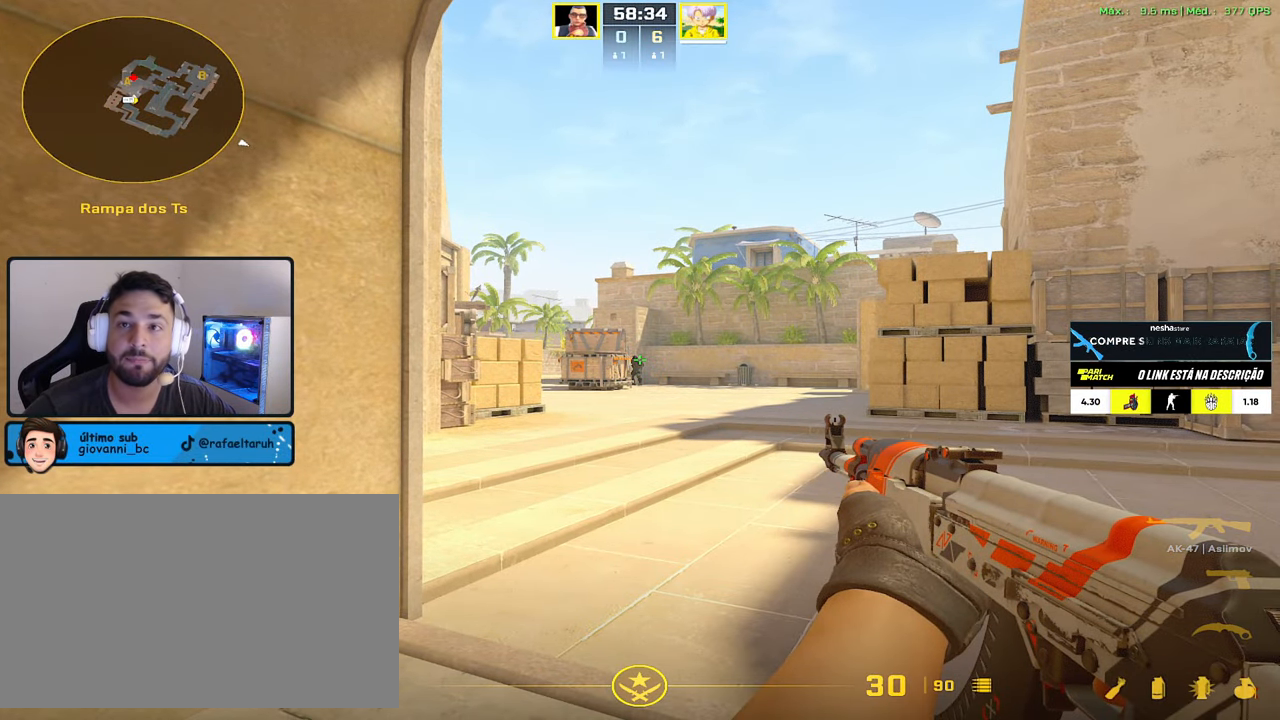
{"keys": ["ctrl"], "mouse": [], "events": []}
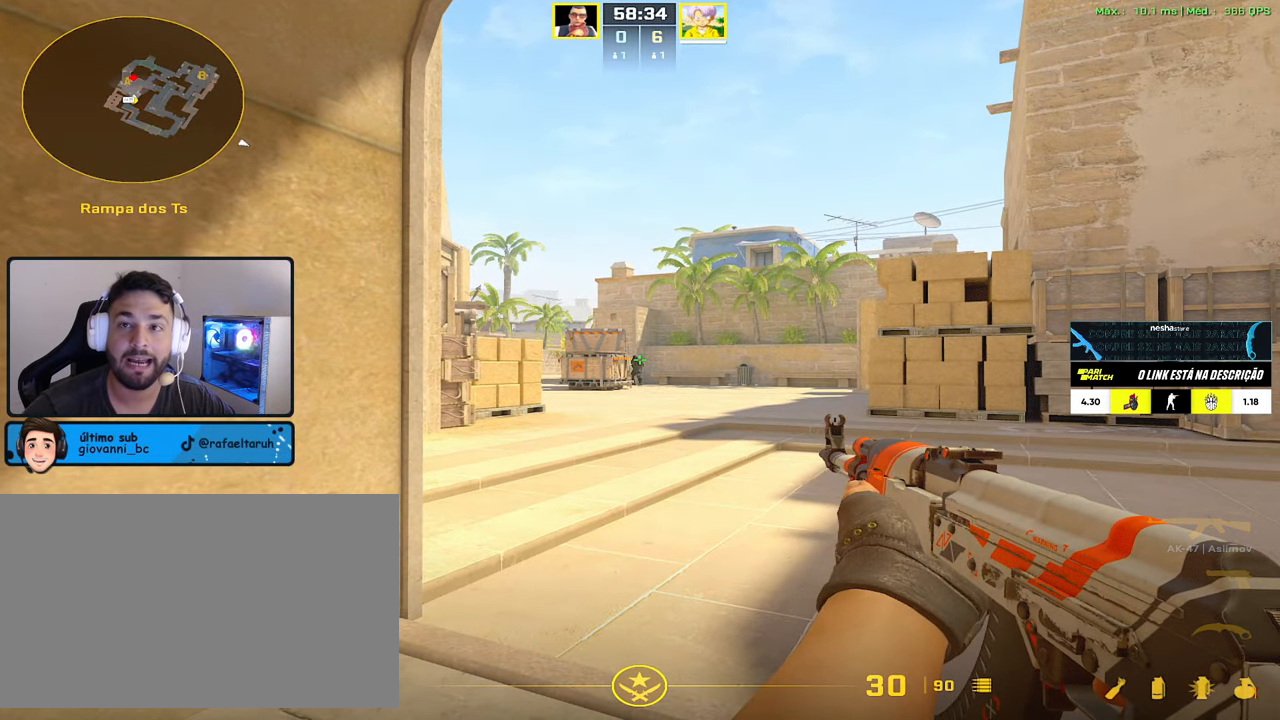
{"keys": ["1", "a"], "mouse": [], "events": [[150, "a", "down"], [150, "ctrl", "up"], [234, "3", "down"], [334, "3", "up"], [467, "1", "down"]]}
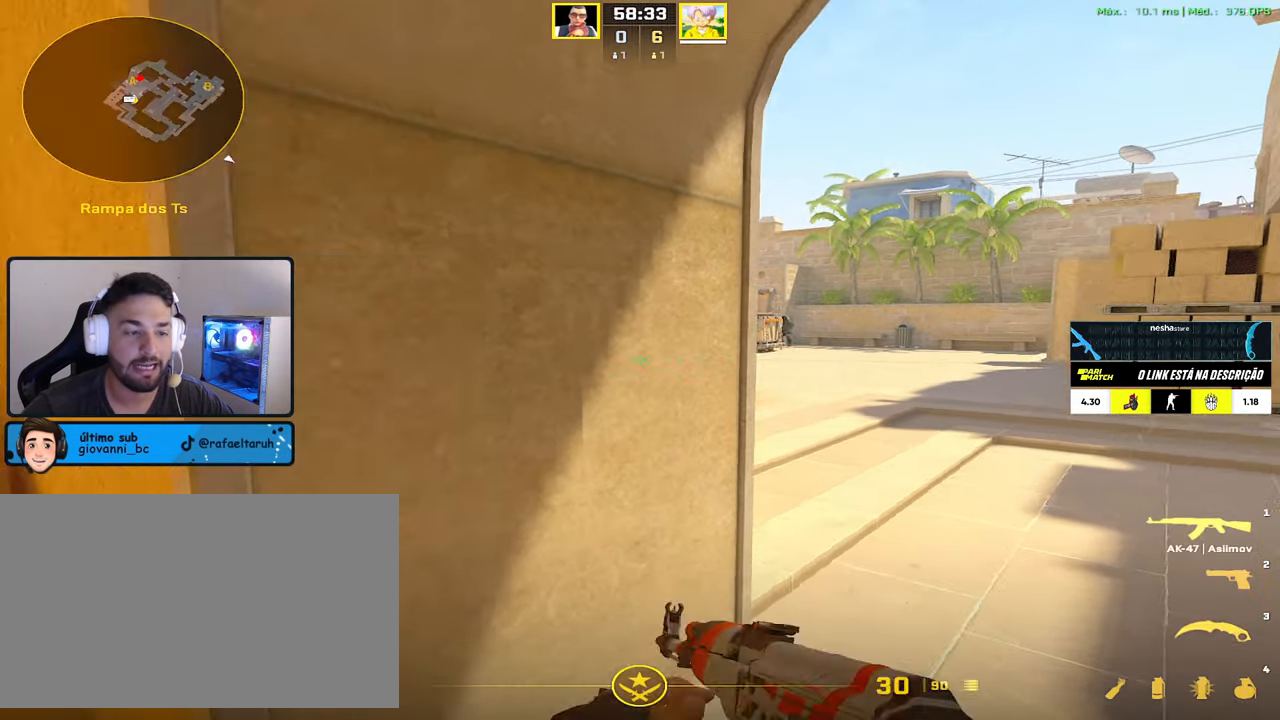
{"keys": [], "mouse": [], "events": [[67, "1", "up"], [150, "s", "down"], [200, "a", "up"], [250, "d", "down"], [350, "s", "up"], [384, "d", "up"]]}
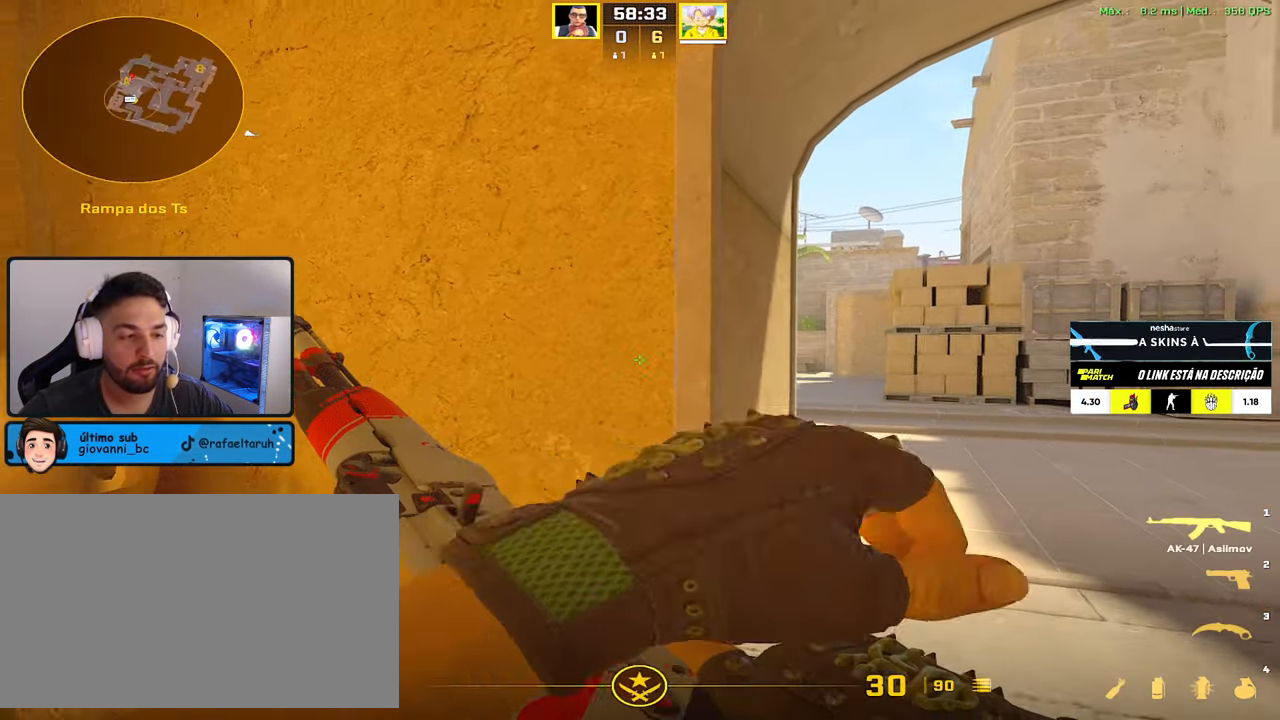
{"keys": ["d"], "mouse": [], "events": [[217, "w", "down"], [317, "d", "down"], [400, "w", "up"]]}
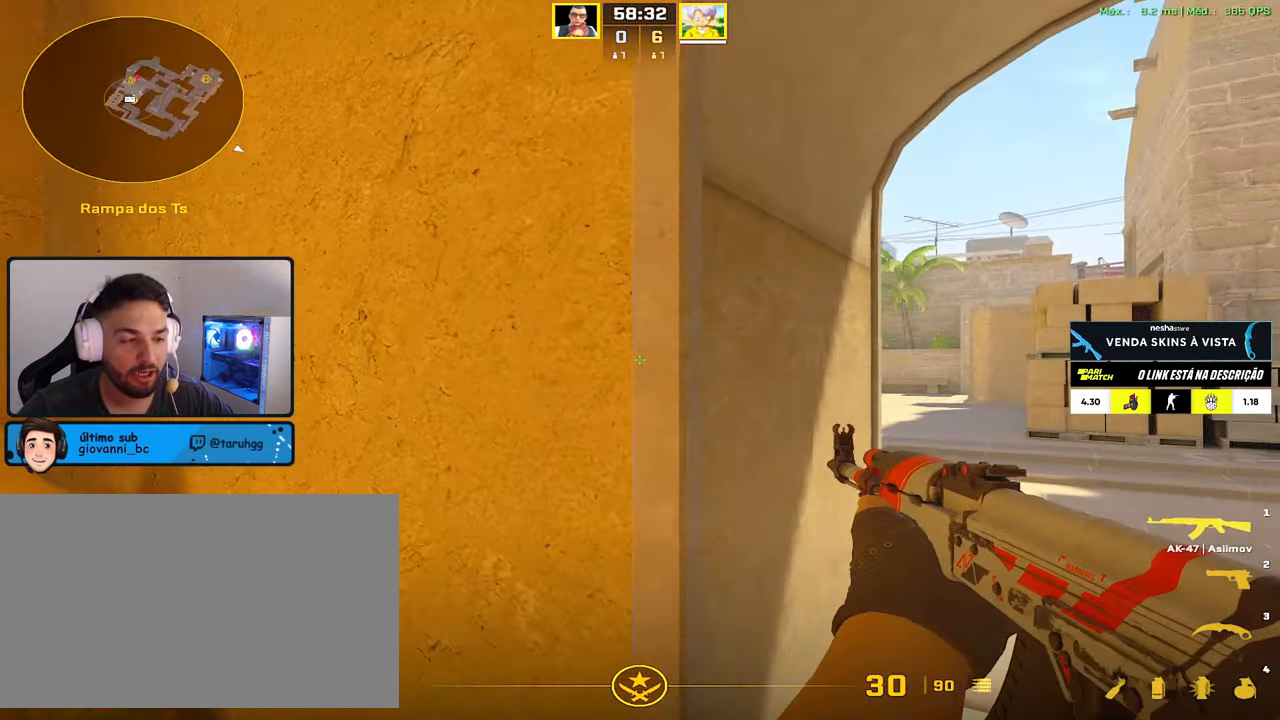
{"keys": ["ctrl"], "mouse": [], "events": [[184, "ctrl", "down"], [334, "a", "down"], [384, "d", "up"], [467, "a", "up"]]}
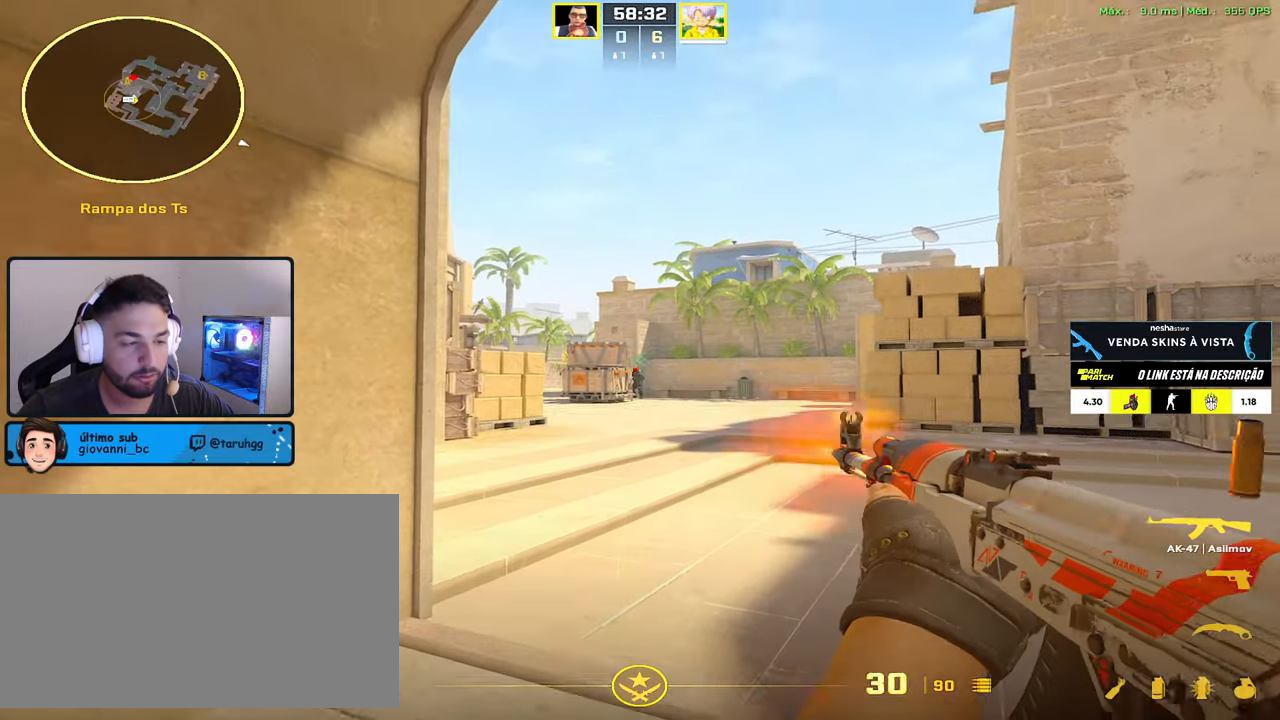
{"keys": ["3"], "mouse": [], "events": [[17, "mouse_left", "down"], [400, "ctrl", "up"], [400, "mouse_left", "up"], [484, "3", "down"]]}
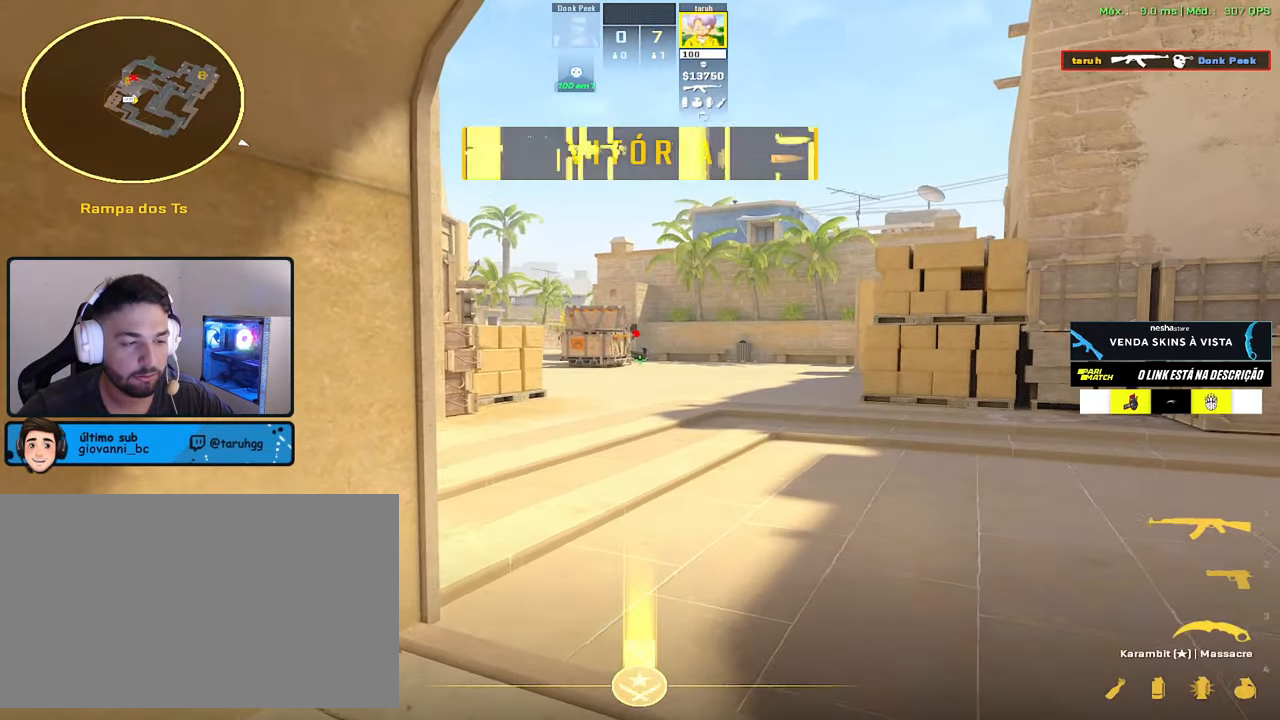
{"keys": [], "mouse": [], "events": [[34, "3", "up"], [134, "f", "down"], [217, "f", "up"]]}